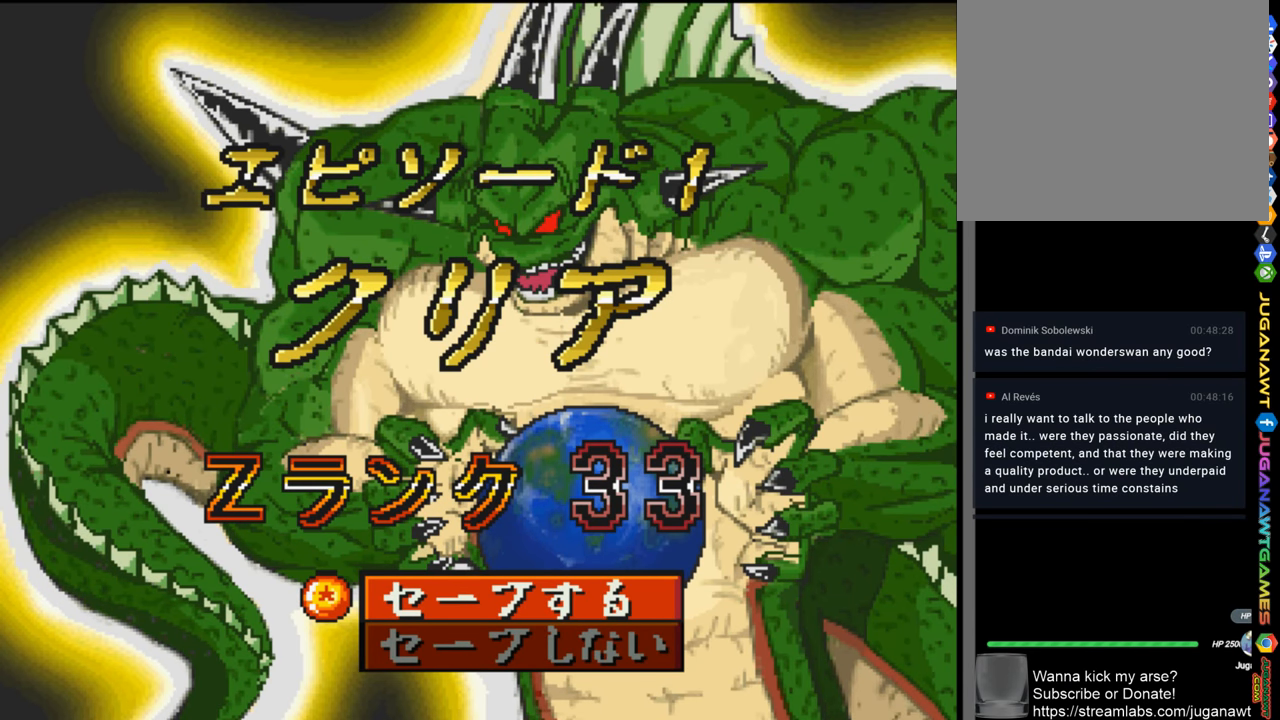
Gameplay with a controller (PlayStation layout); each line is a JSON object with the inputs held at the frame after it. "events" lists button and stick changes between this image and that frame as [ms after this image, input, new state], when the widget could be followed in between.
{"buttons": [], "left_stick": "center", "right_stick": "center", "events": [[200, "CIRCLE", "down"], [300, "CIRCLE", "up"]]}
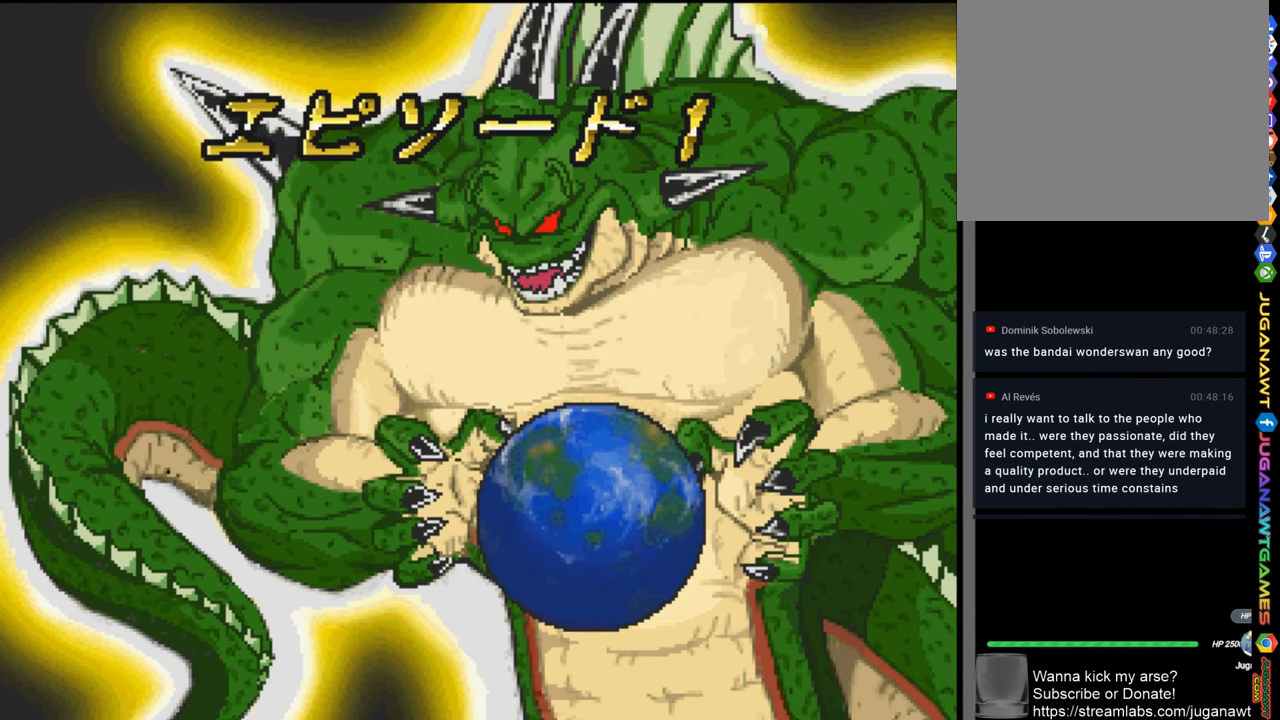
{"buttons": [], "left_stick": "center", "right_stick": "center", "events": []}
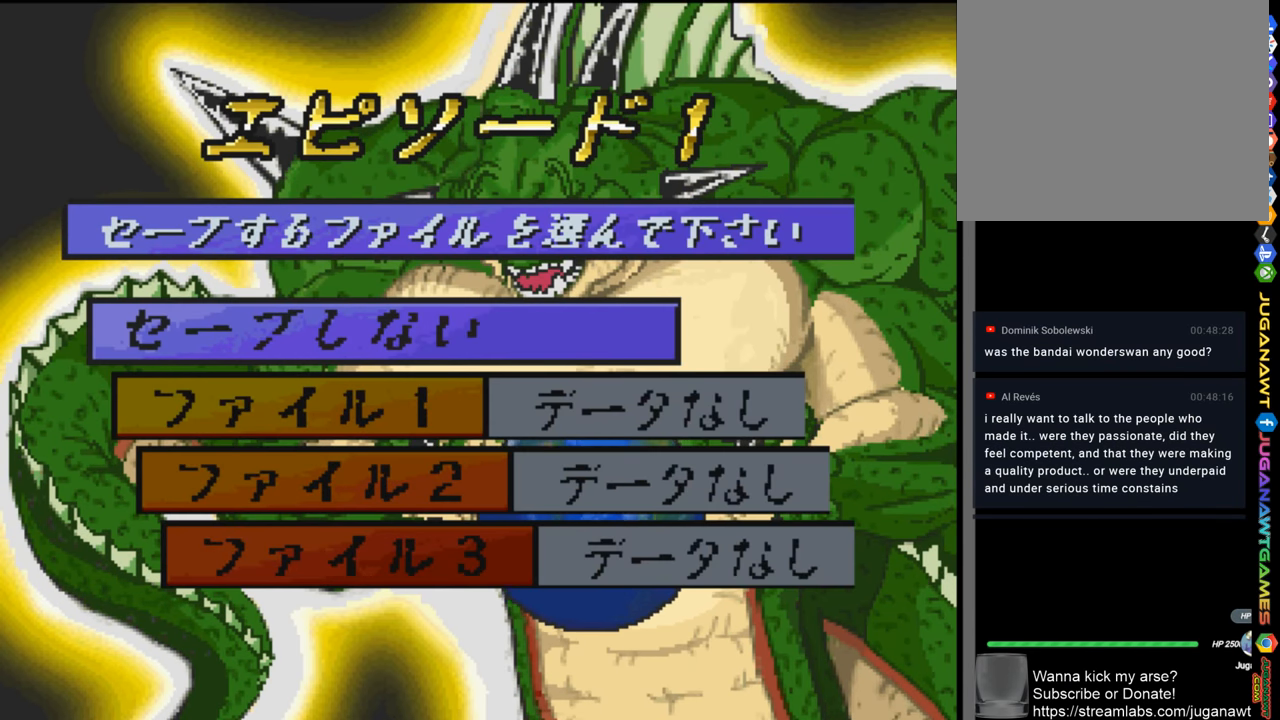
{"buttons": [], "left_stick": "center", "right_stick": "center", "events": []}
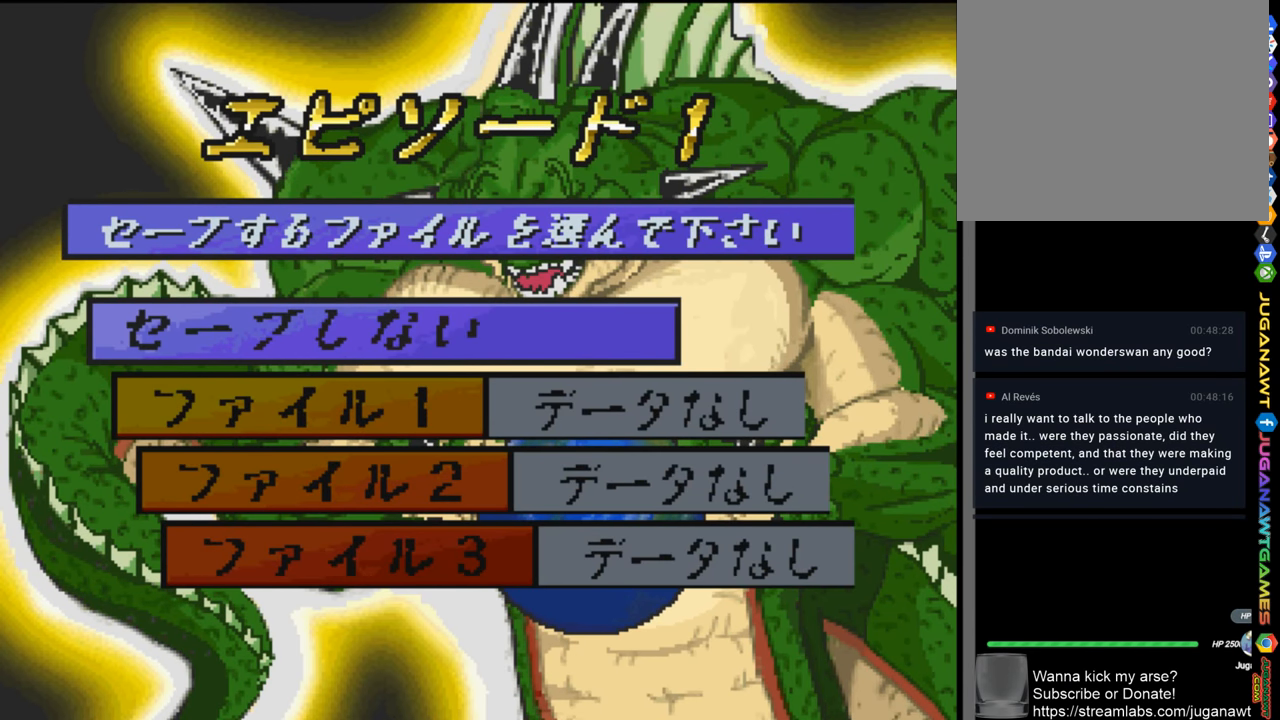
{"buttons": [], "left_stick": "center", "right_stick": "center", "events": []}
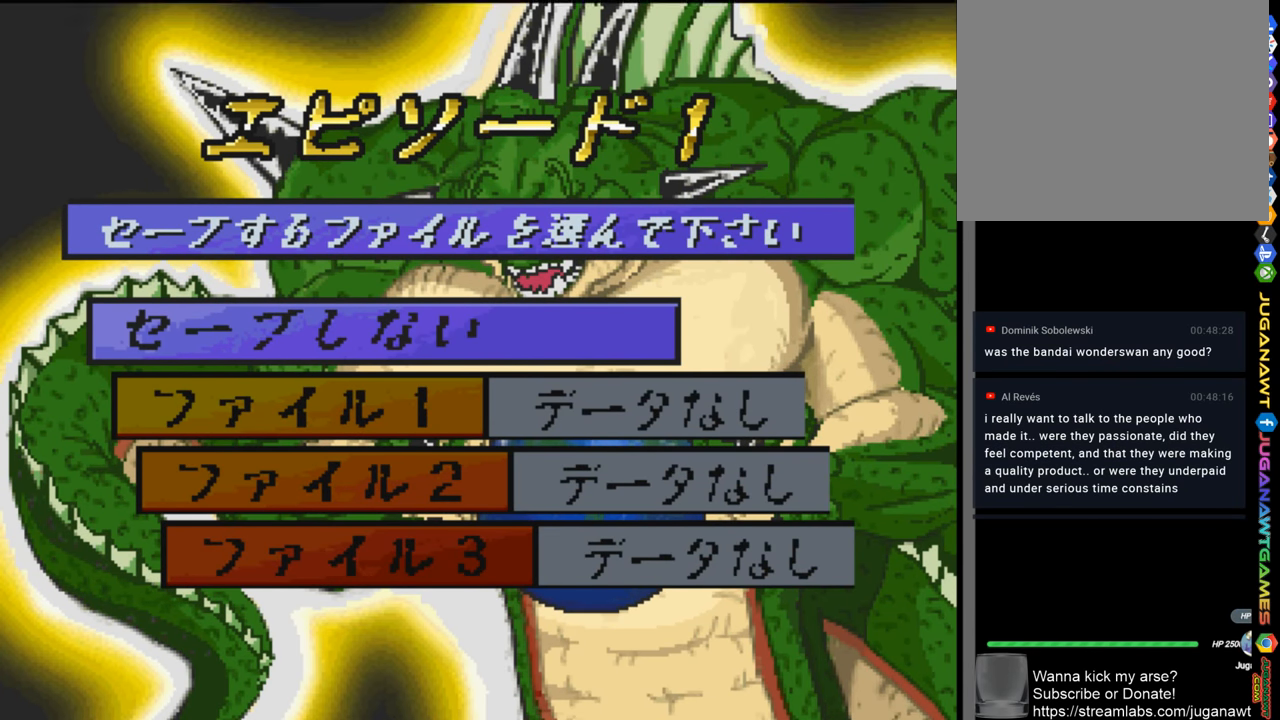
{"buttons": [], "left_stick": "center", "right_stick": "center", "events": []}
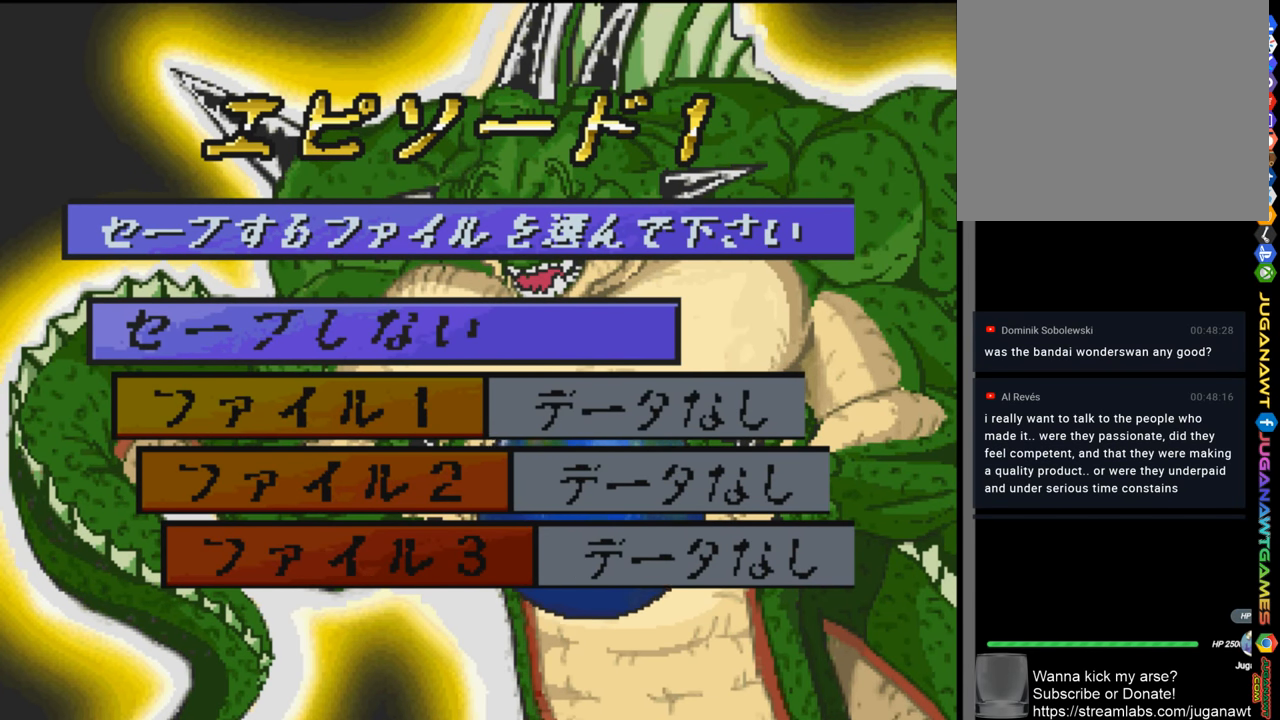
{"buttons": [], "left_stick": "center", "right_stick": "center", "events": [[33, "DPAD_DOWN", "down"], [166, "DPAD_DOWN", "up"], [400, "CIRCLE", "down"], [467, "CIRCLE", "up"]]}
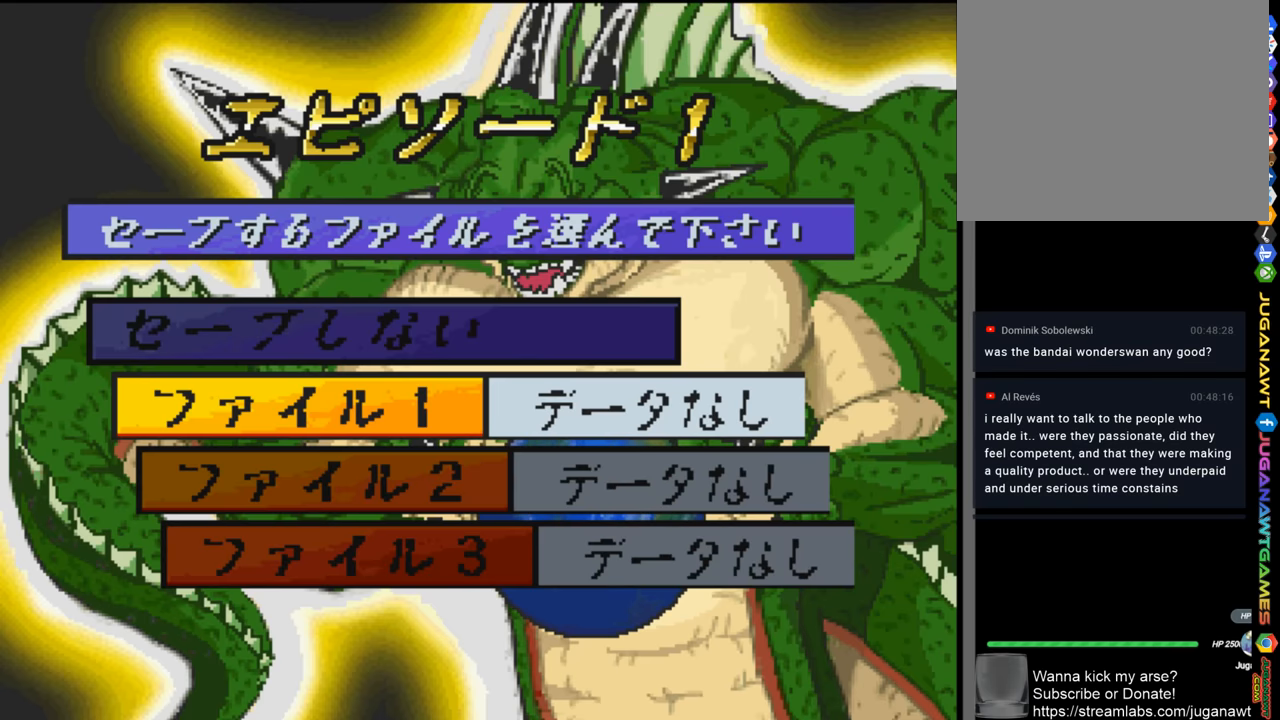
{"buttons": [], "left_stick": "center", "right_stick": "center", "events": []}
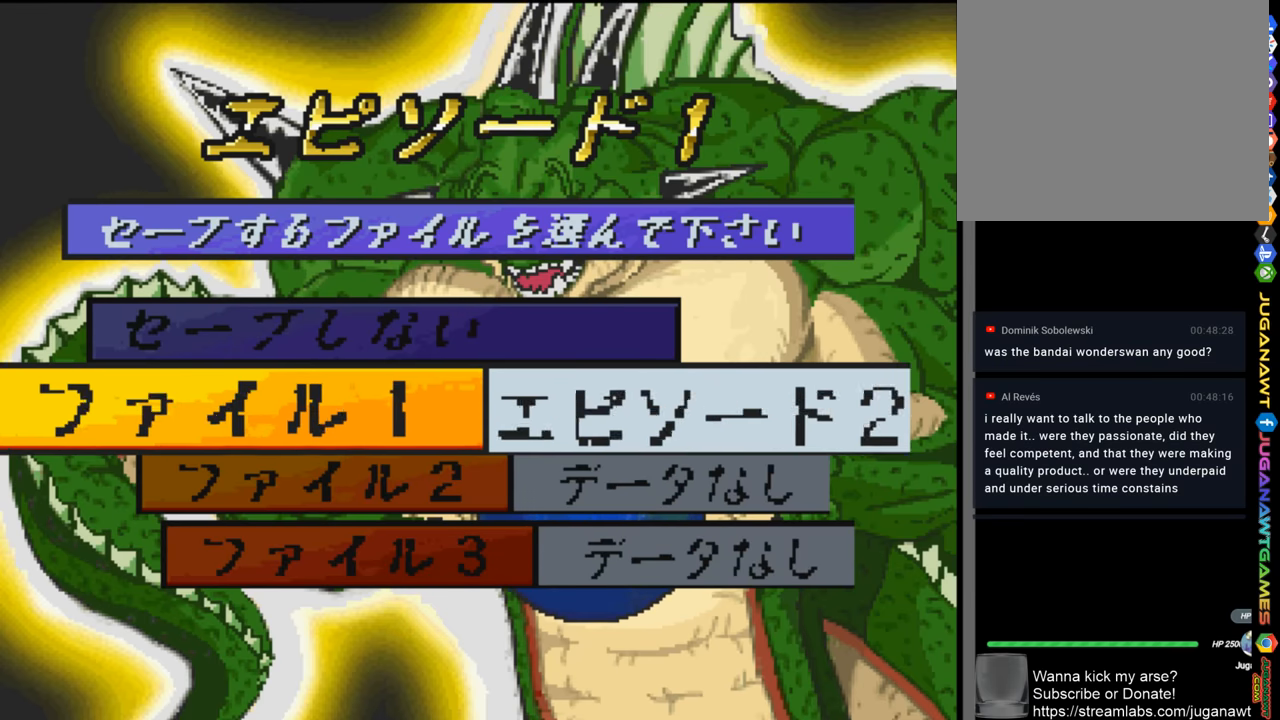
{"buttons": [], "left_stick": "center", "right_stick": "center", "events": []}
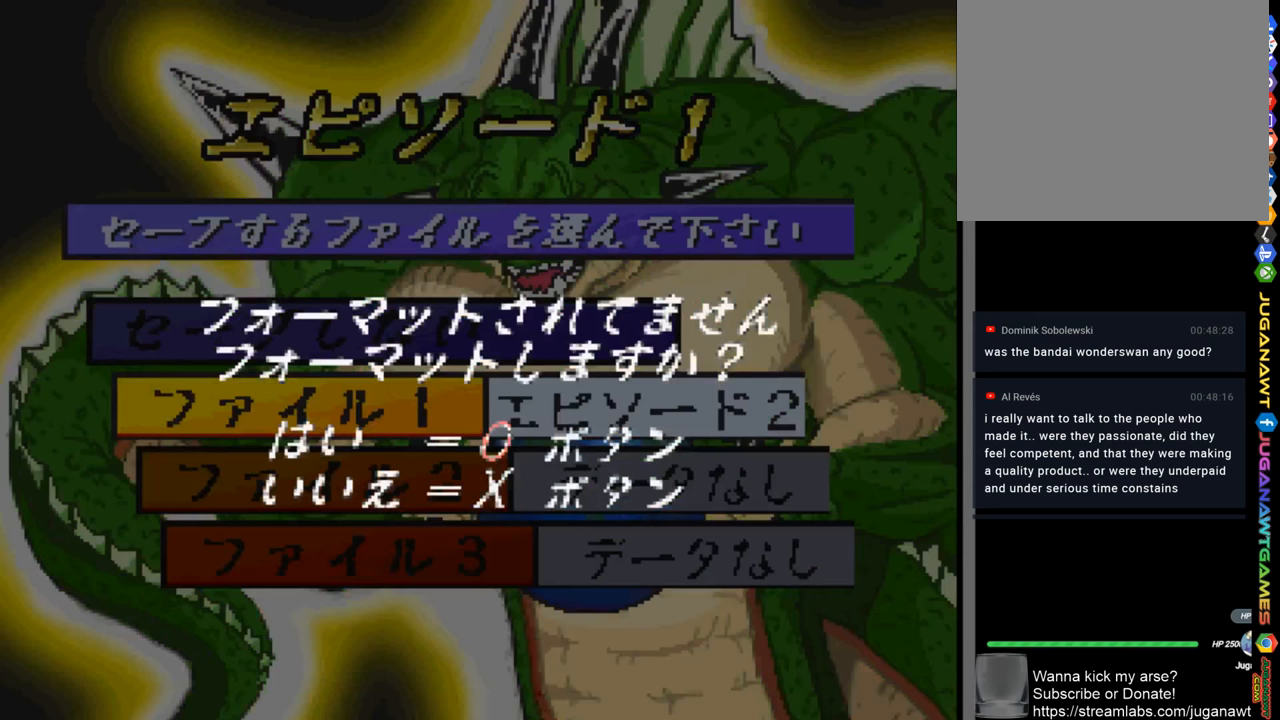
{"buttons": [], "left_stick": "center", "right_stick": "center", "events": []}
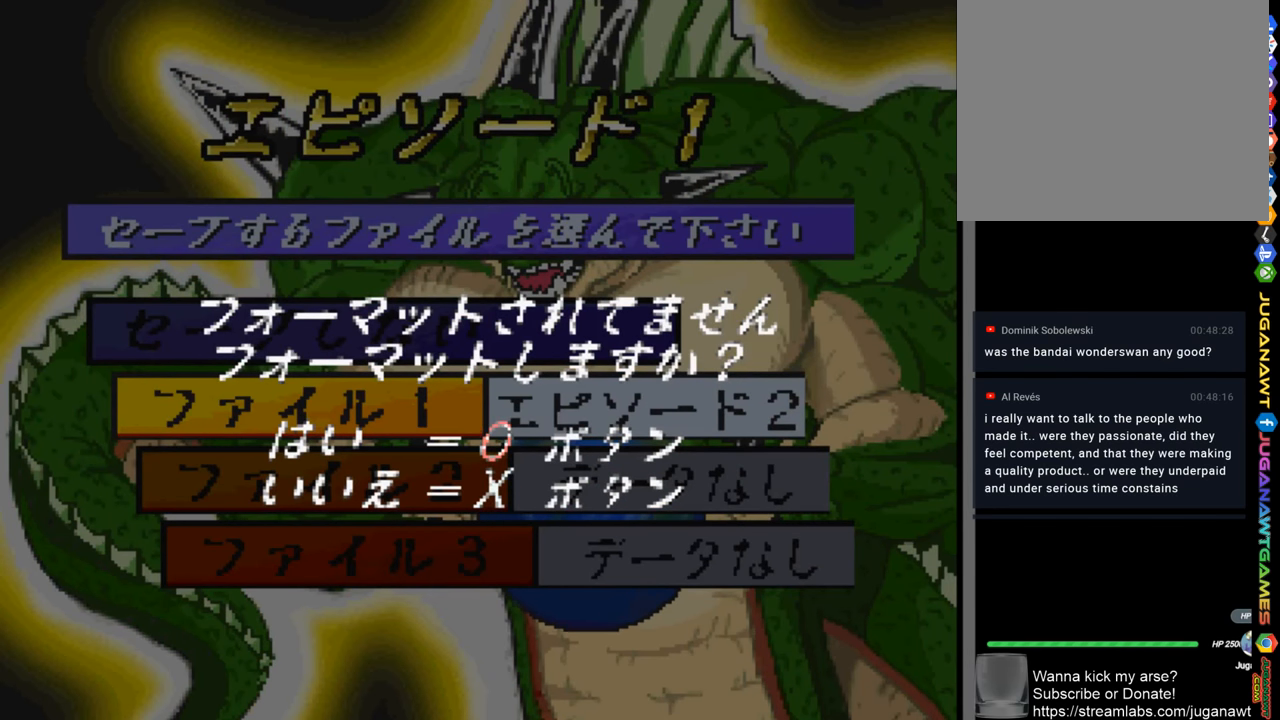
{"buttons": [], "left_stick": "center", "right_stick": "center", "events": [[233, "CIRCLE", "down"], [333, "CIRCLE", "up"]]}
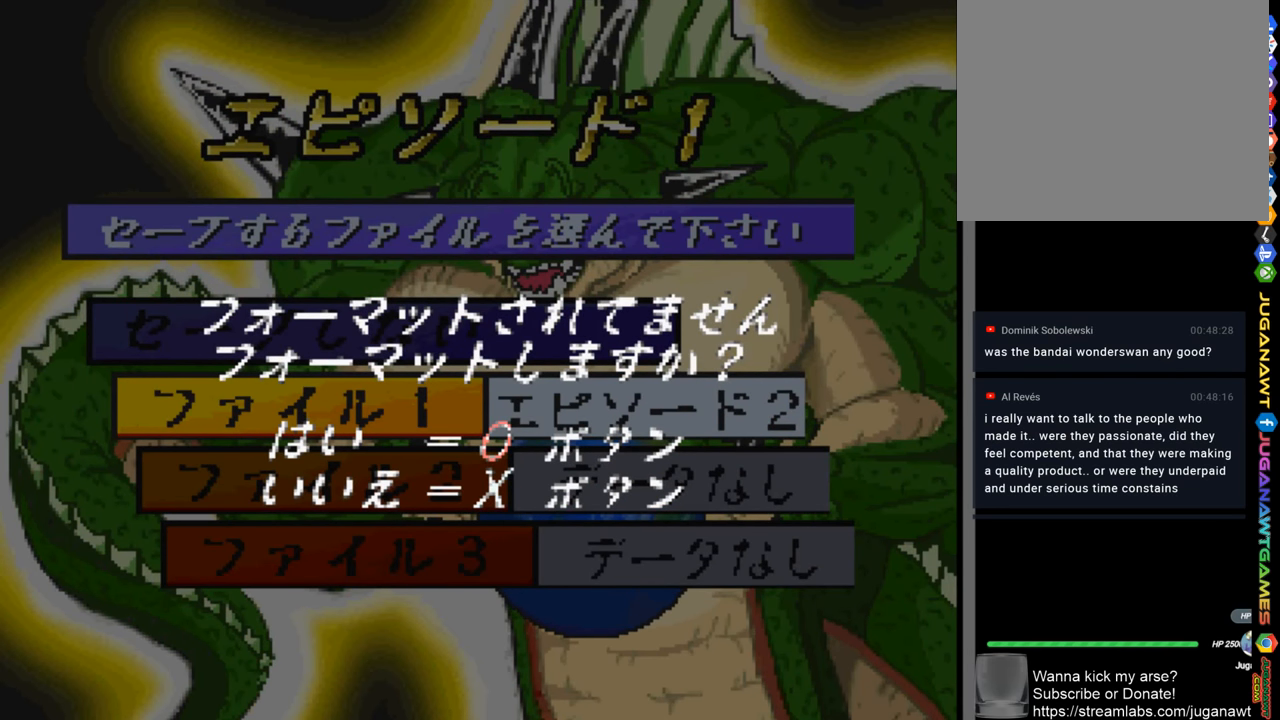
{"buttons": [], "left_stick": "center", "right_stick": "center", "events": []}
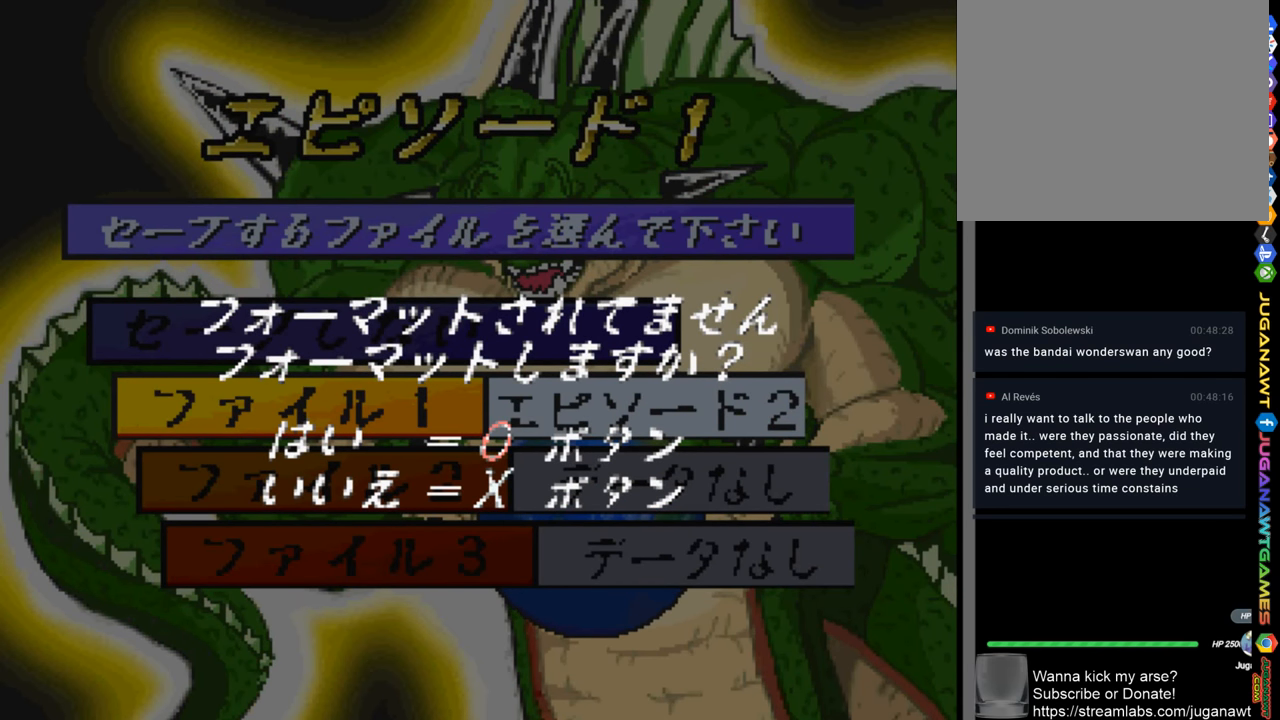
{"buttons": [], "left_stick": "center", "right_stick": "center", "events": []}
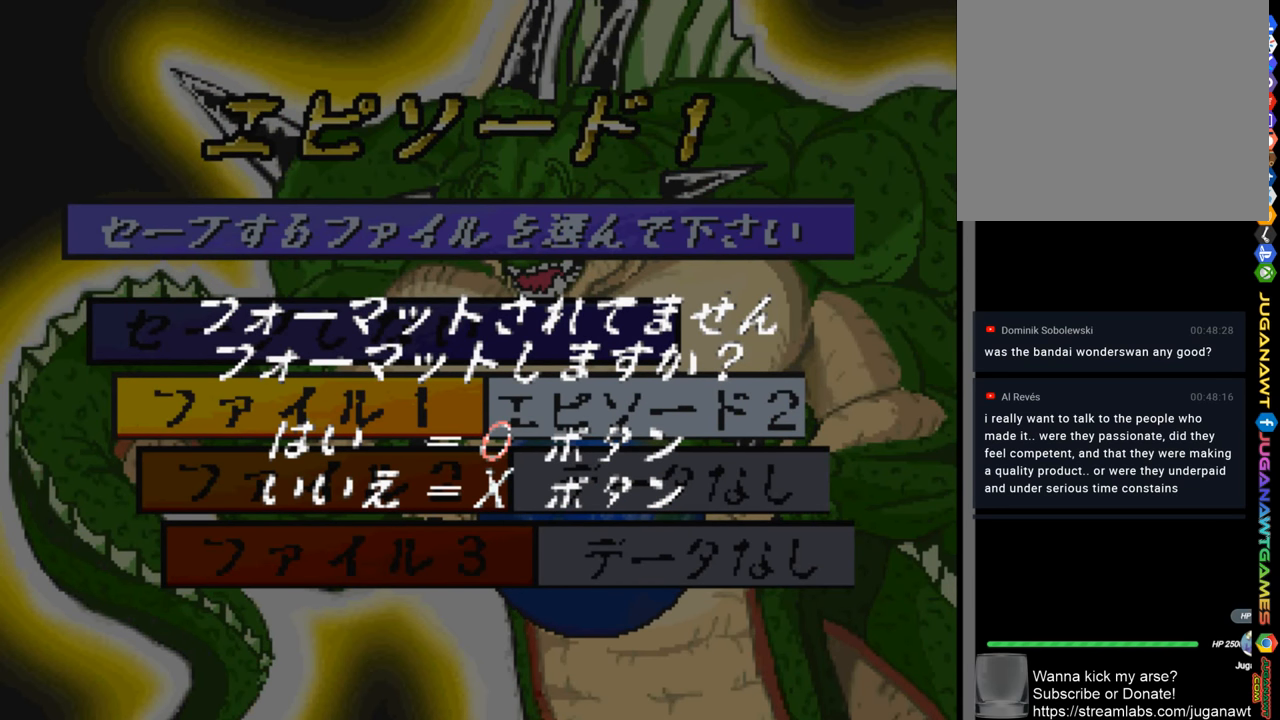
{"buttons": [], "left_stick": "center", "right_stick": "center", "events": []}
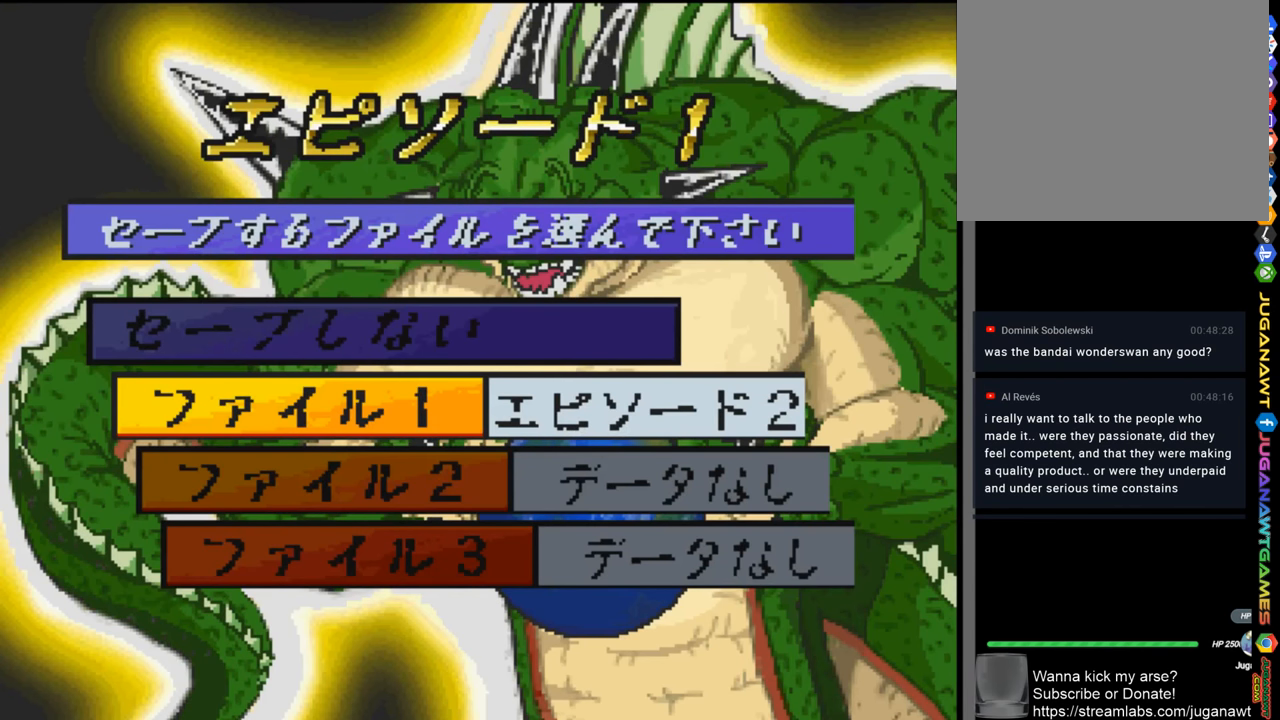
{"buttons": [], "left_stick": "center", "right_stick": "center", "events": []}
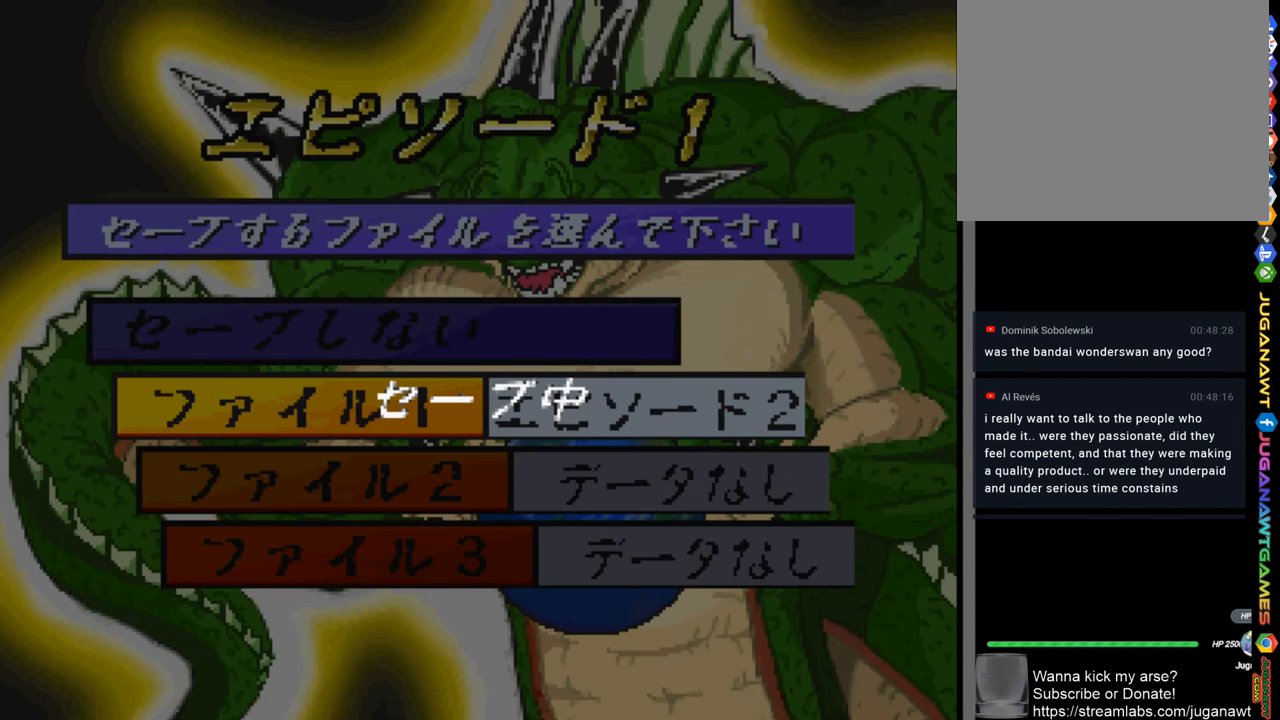
{"buttons": [], "left_stick": "center", "right_stick": "center", "events": []}
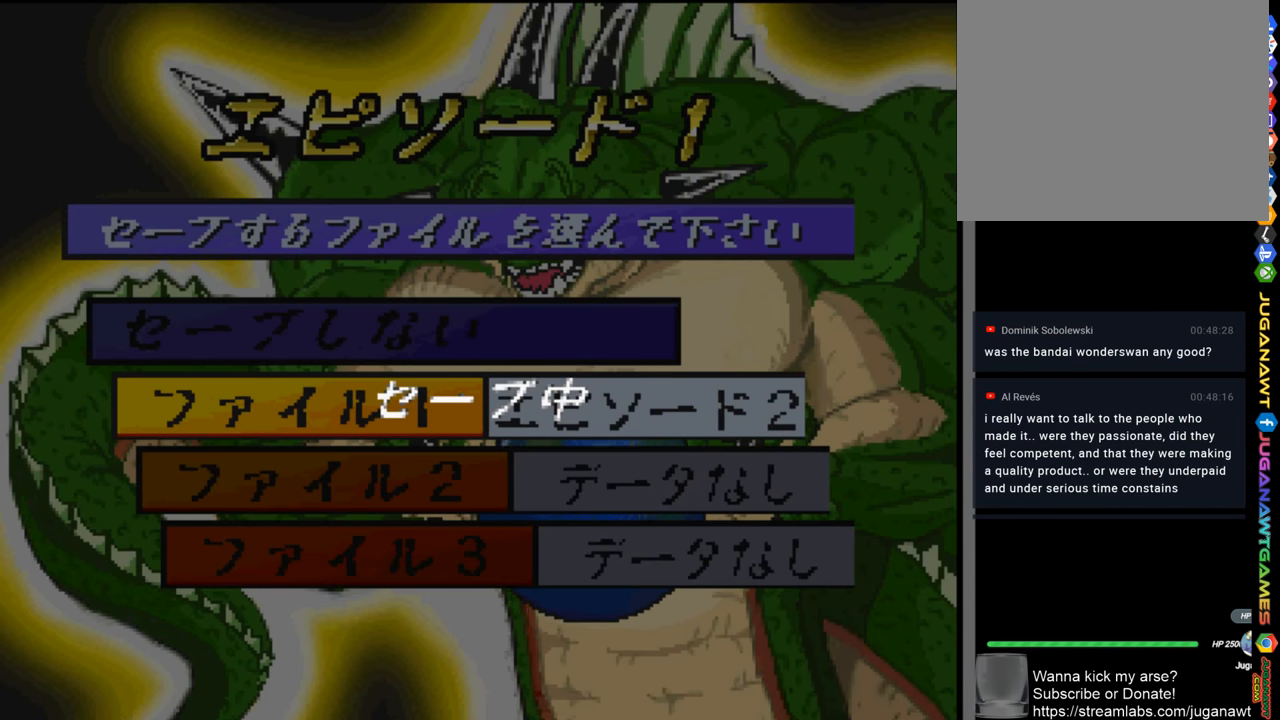
{"buttons": [], "left_stick": "center", "right_stick": "center", "events": [[100, "DPAD_DOWN", "down"], [300, "DPAD_DOWN", "up"]]}